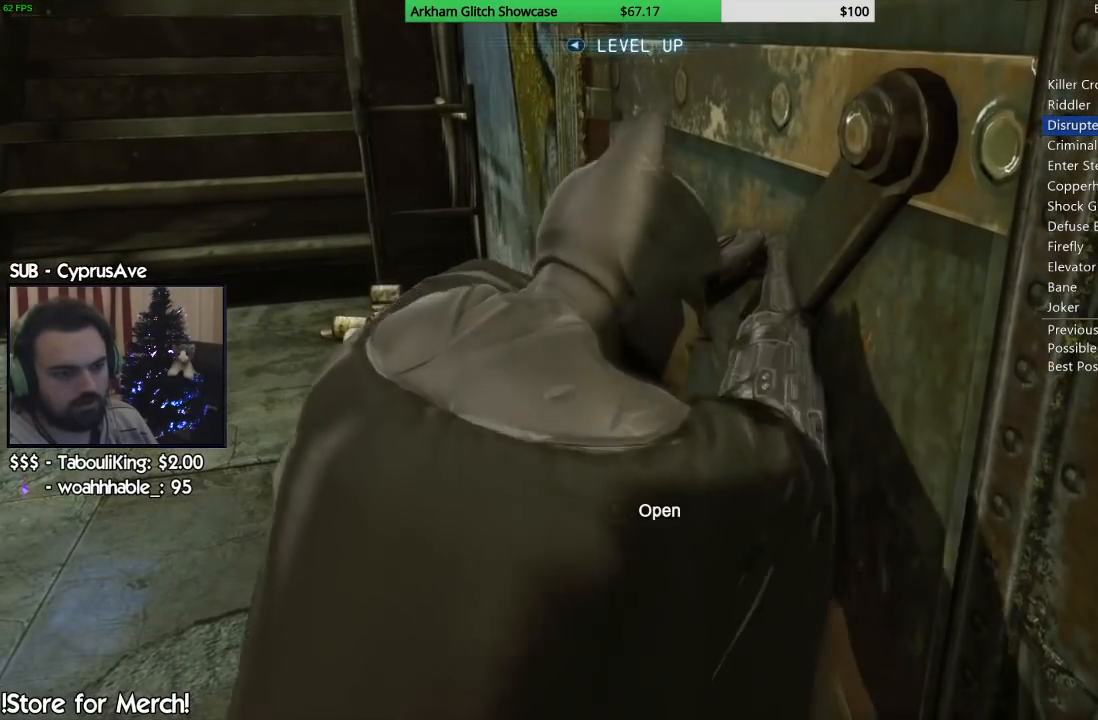
Gameplay with a controller (PlayStation layout); each line is a JSON object with the inputs held at the frame after it (dt_ms = milliseconds from this image to that frame). "button_events" lists button changes between this image and that frame as [ms after this image, input, new state], when the widget could be followed in between (sticks are given only as held states). Not read: L1 R1.
{"dt_ms": 500, "buttons": ["CROSS"], "left_stick": "center", "right_stick": "center", "button_events": [[33, "CROSS", "down"], [117, "CROSS", "up"], [200, "CROSS", "down"], [283, "CROSS", "up"], [350, "CROSS", "down"], [433, "CROSS", "up"], [483, "CROSS", "down"]]}
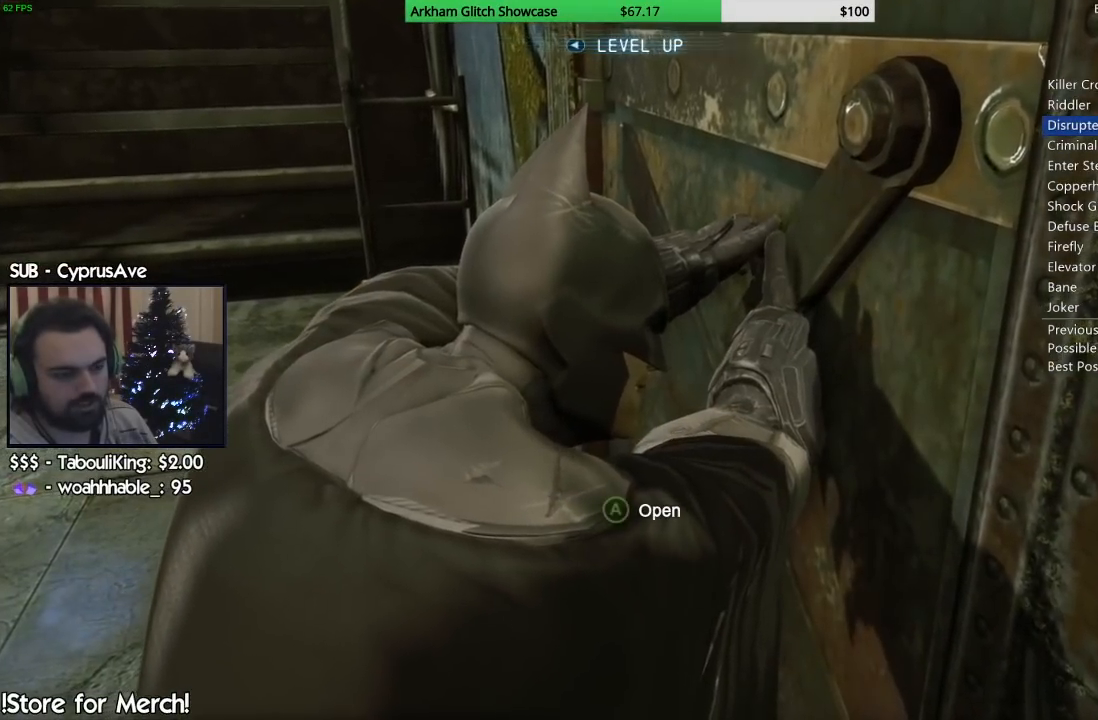
{"dt_ms": 500, "buttons": ["CROSS"], "left_stick": "center", "right_stick": "center", "button_events": [[83, "CROSS", "up"], [150, "CROSS", "down"], [250, "CROSS", "up"], [333, "CROSS", "down"], [433, "CROSS", "up"], [500, "CROSS", "down"]]}
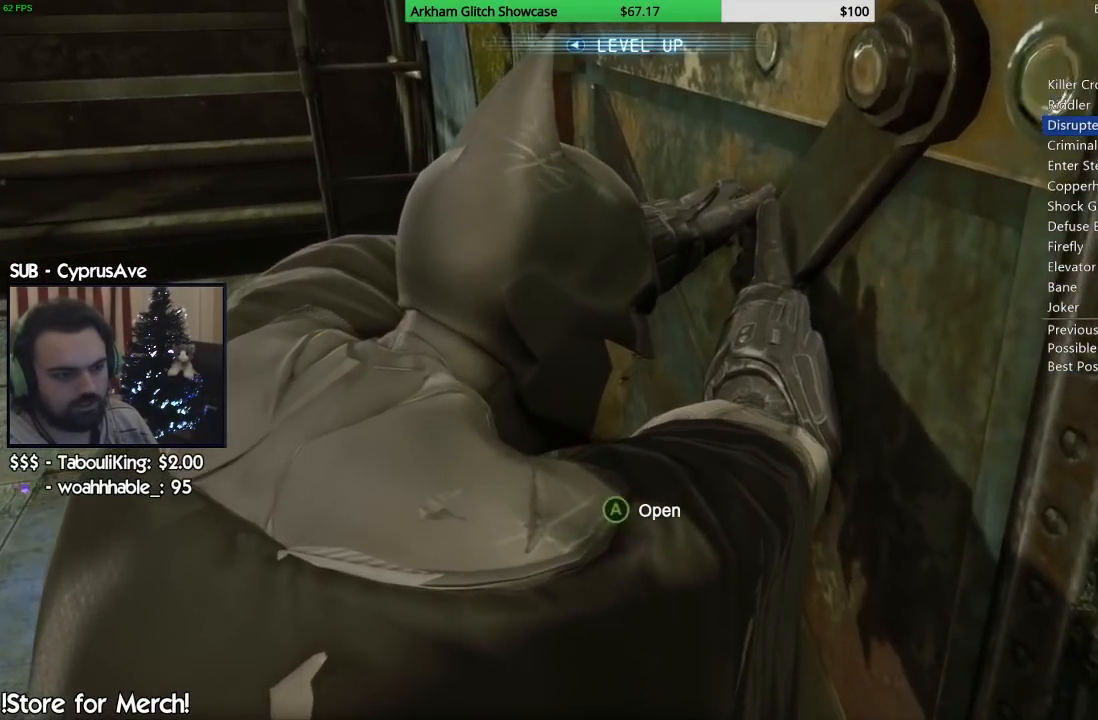
{"dt_ms": 500, "buttons": [], "left_stick": "center", "right_stick": "center", "button_events": [[100, "CROSS", "up"], [167, "CROSS", "down"], [283, "CROSS", "up"], [350, "CROSS", "down"], [433, "CROSS", "up"]]}
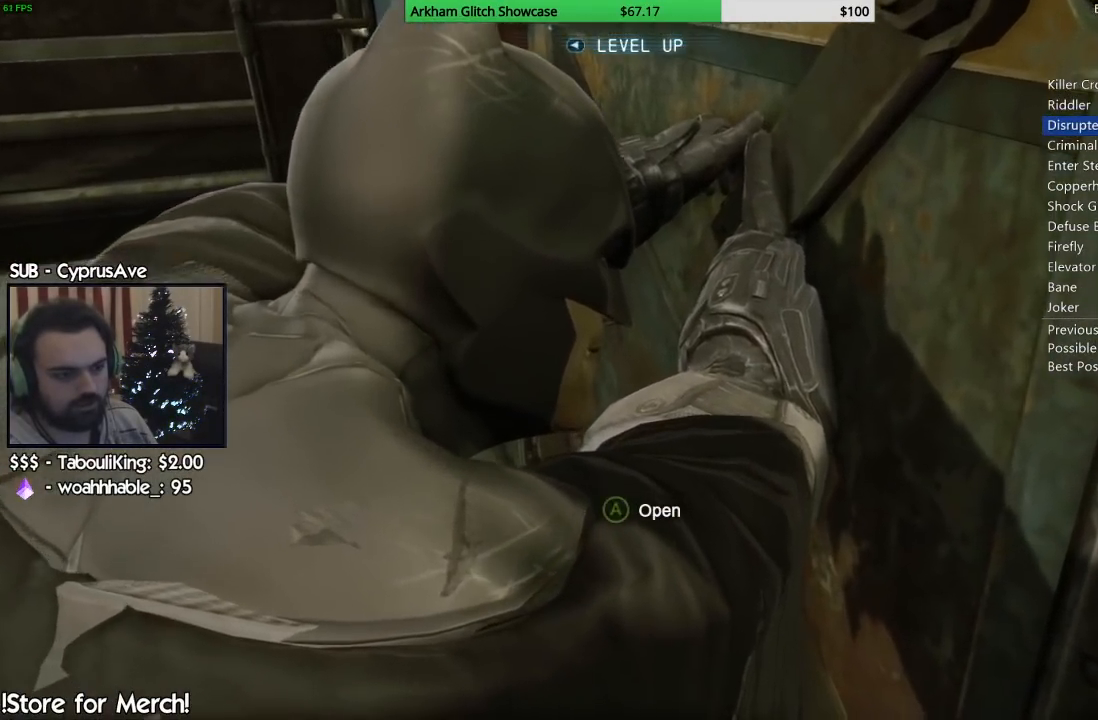
{"dt_ms": 500, "buttons": [], "left_stick": "center", "right_stick": "center", "button_events": [[33, "CROSS", "down"], [117, "CROSS", "up"], [217, "CROSS", "down"], [300, "CROSS", "up"], [400, "CROSS", "down"], [467, "CROSS", "up"]]}
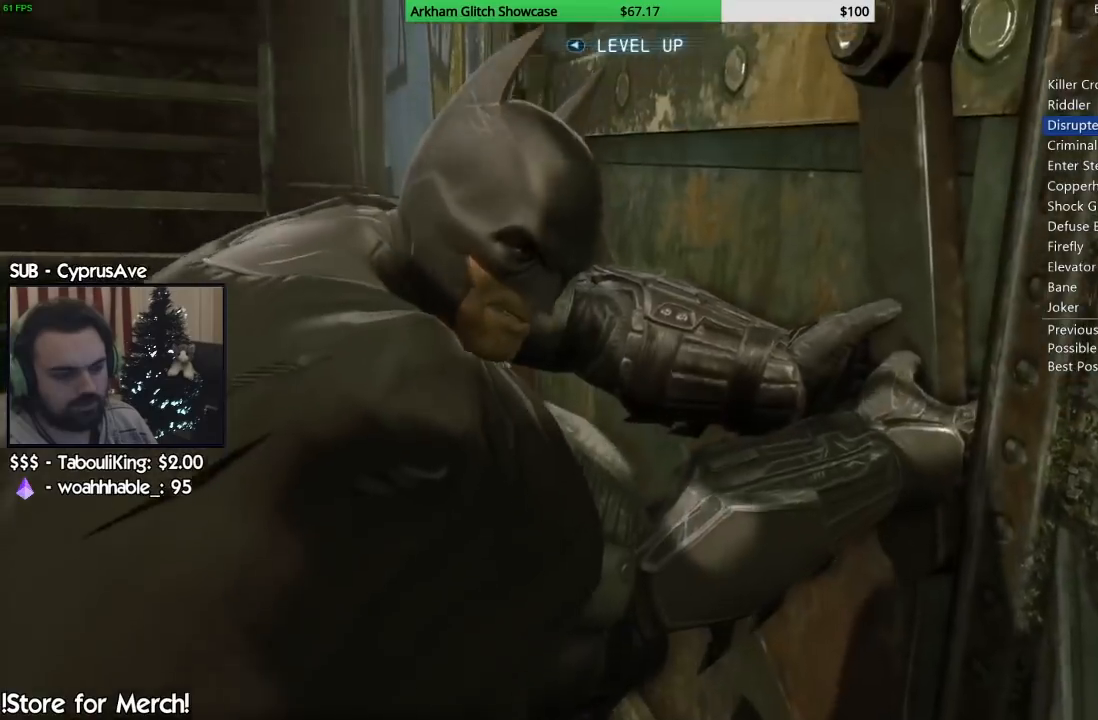
{"dt_ms": 500, "buttons": [], "left_stick": "center", "right_stick": "center", "button_events": []}
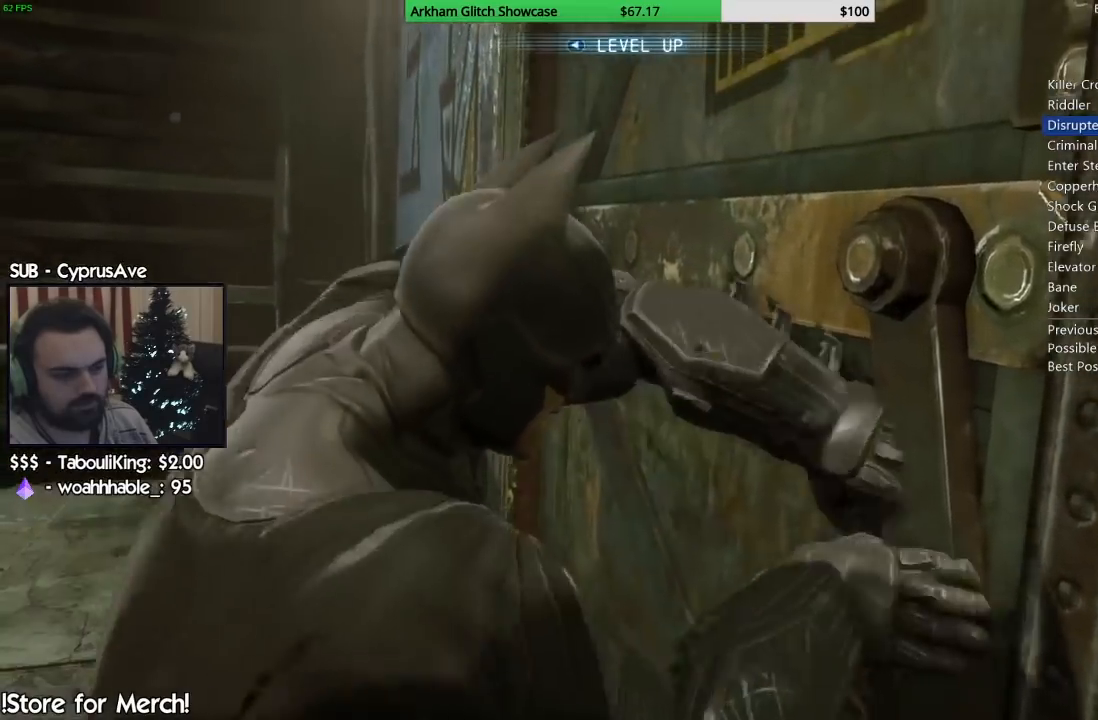
{"dt_ms": 500, "buttons": [], "left_stick": "center", "right_stick": "center", "button_events": []}
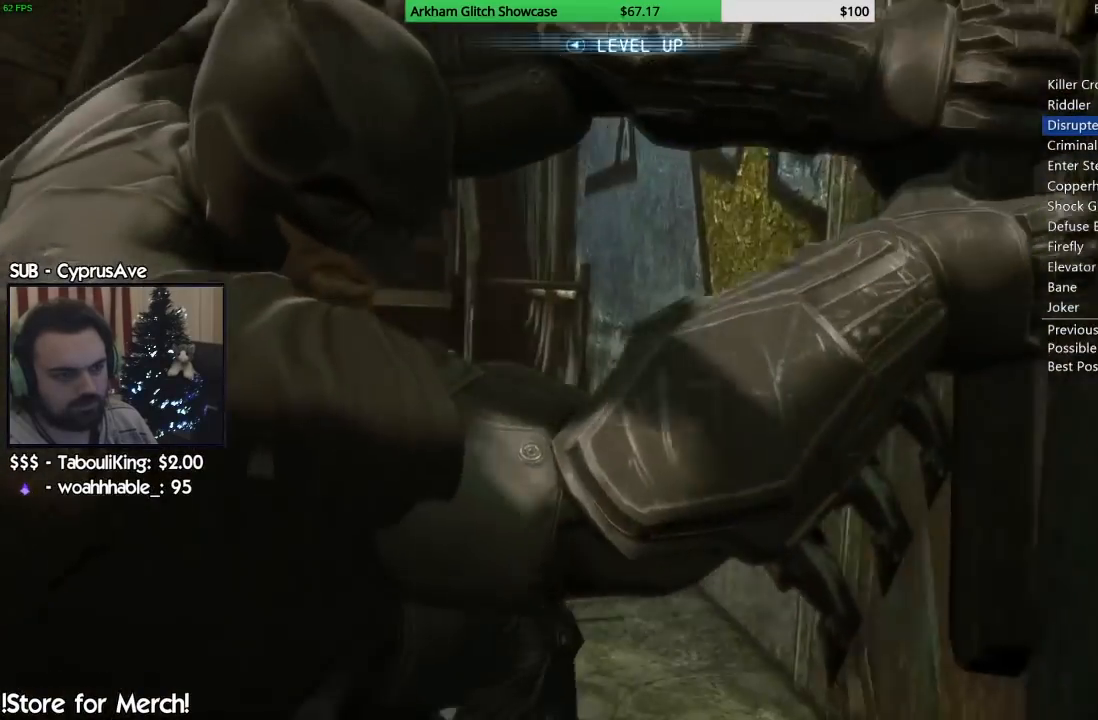
{"dt_ms": 500, "buttons": [], "left_stick": "center", "right_stick": "center", "button_events": []}
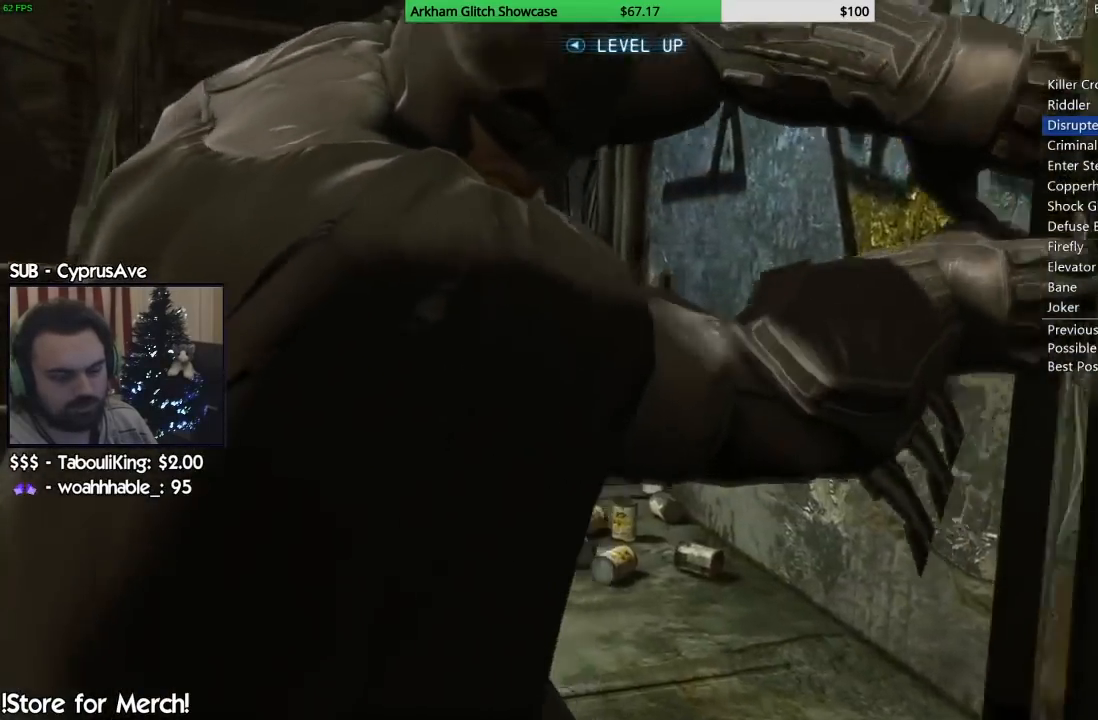
{"dt_ms": 500, "buttons": [], "left_stick": "center", "right_stick": "center", "button_events": []}
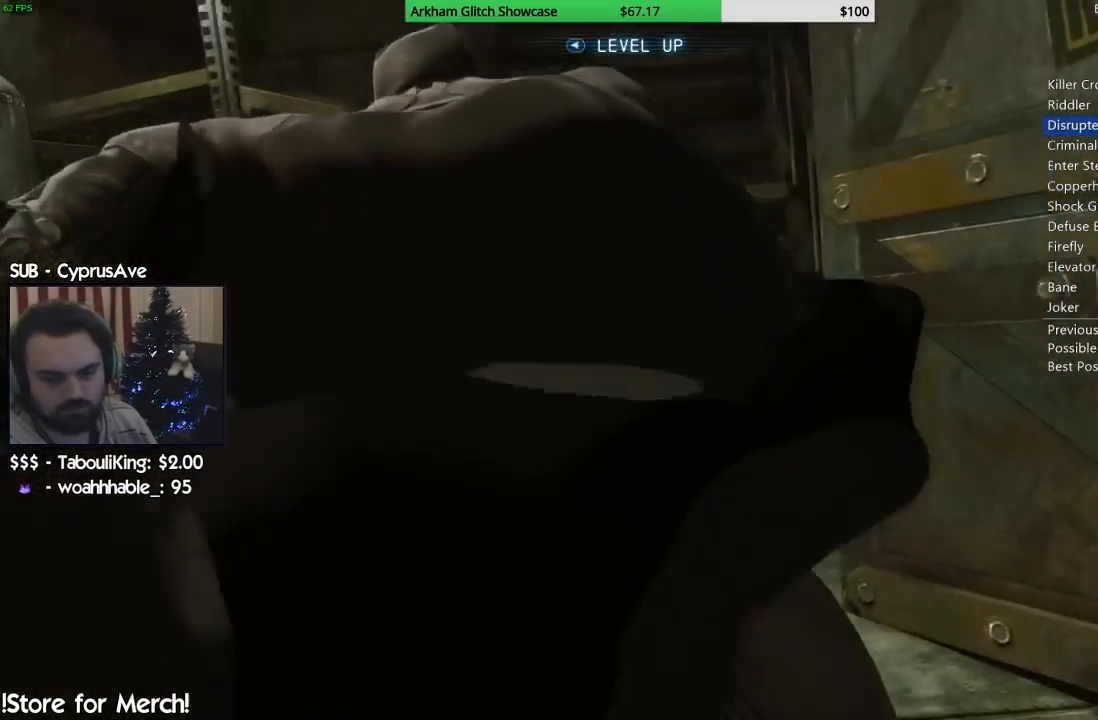
{"dt_ms": 500, "buttons": [], "left_stick": "center", "right_stick": "center", "button_events": []}
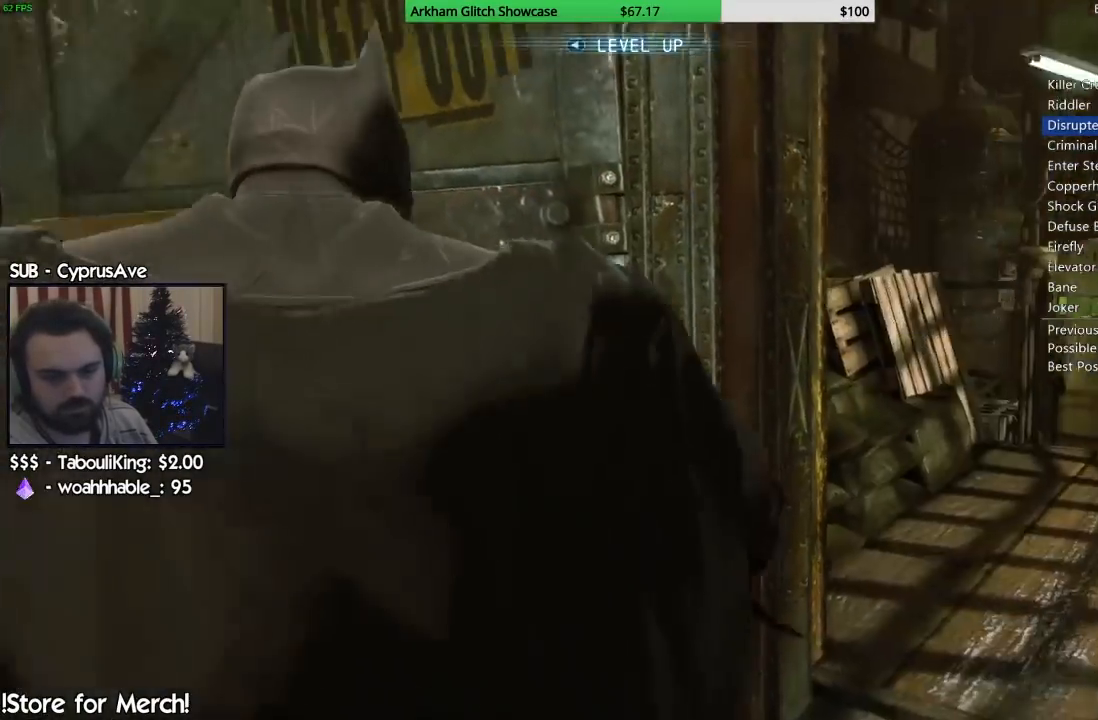
{"dt_ms": 500, "buttons": ["CROSS"], "left_stick": "up", "right_stick": "center", "button_events": [[467, "CROSS", "down"]]}
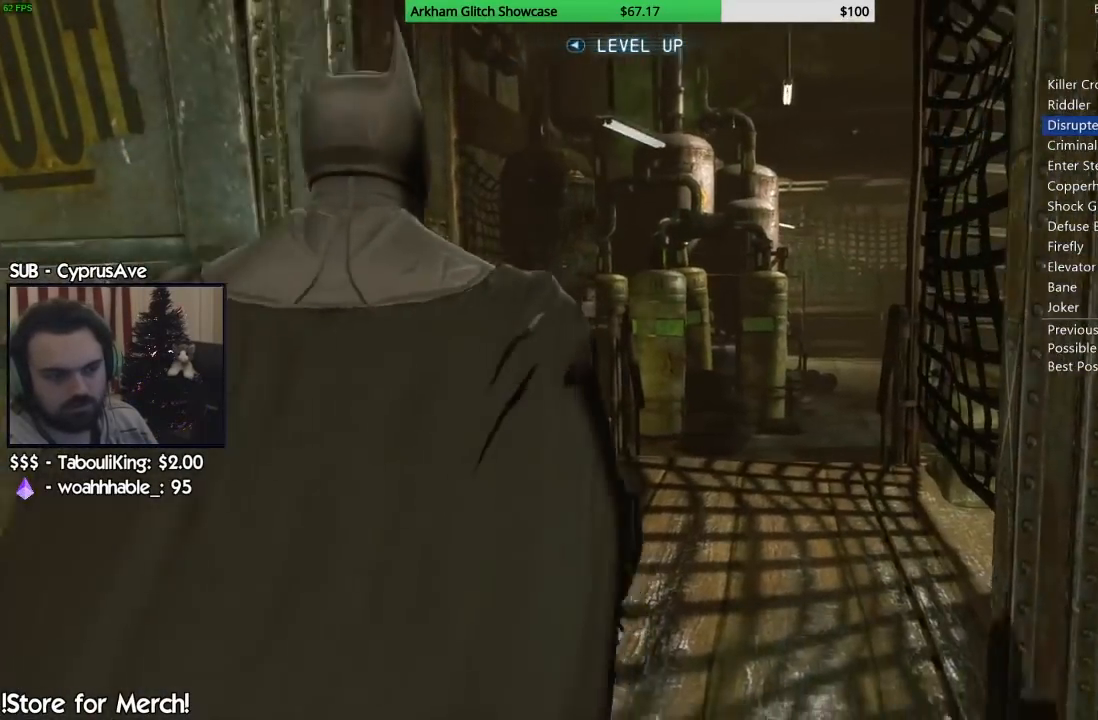
{"dt_ms": 500, "buttons": ["CROSS"], "left_stick": "up", "right_stick": "center", "button_events": []}
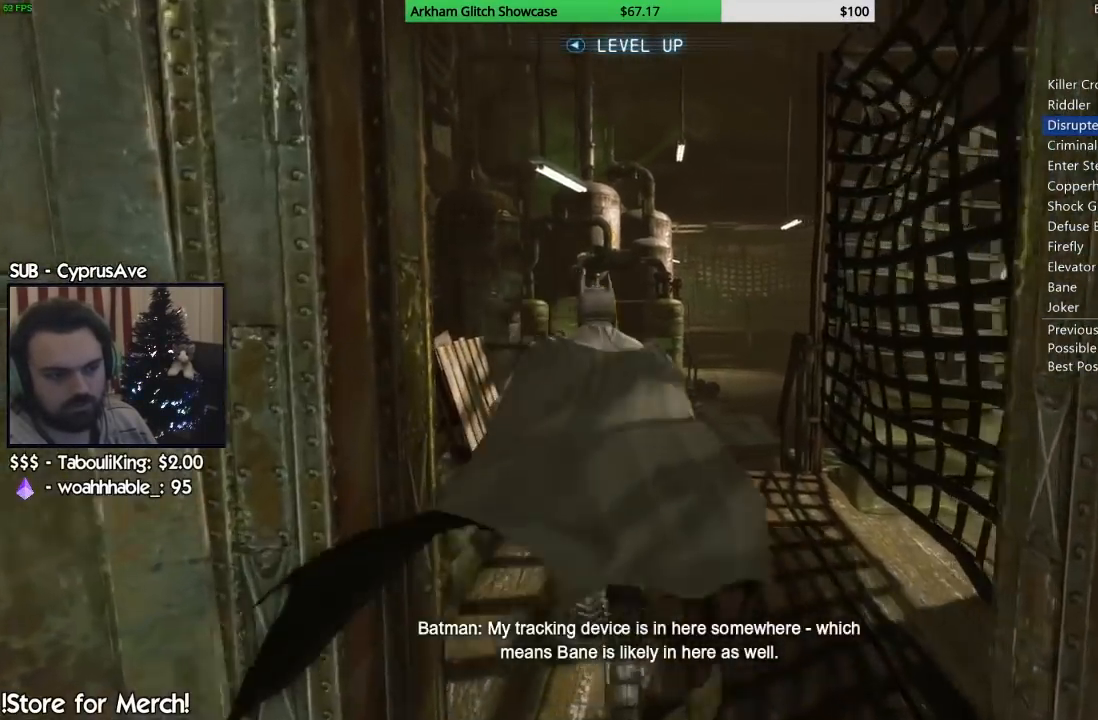
{"dt_ms": 500, "buttons": ["CROSS"], "left_stick": "up-right", "right_stick": "center", "button_events": []}
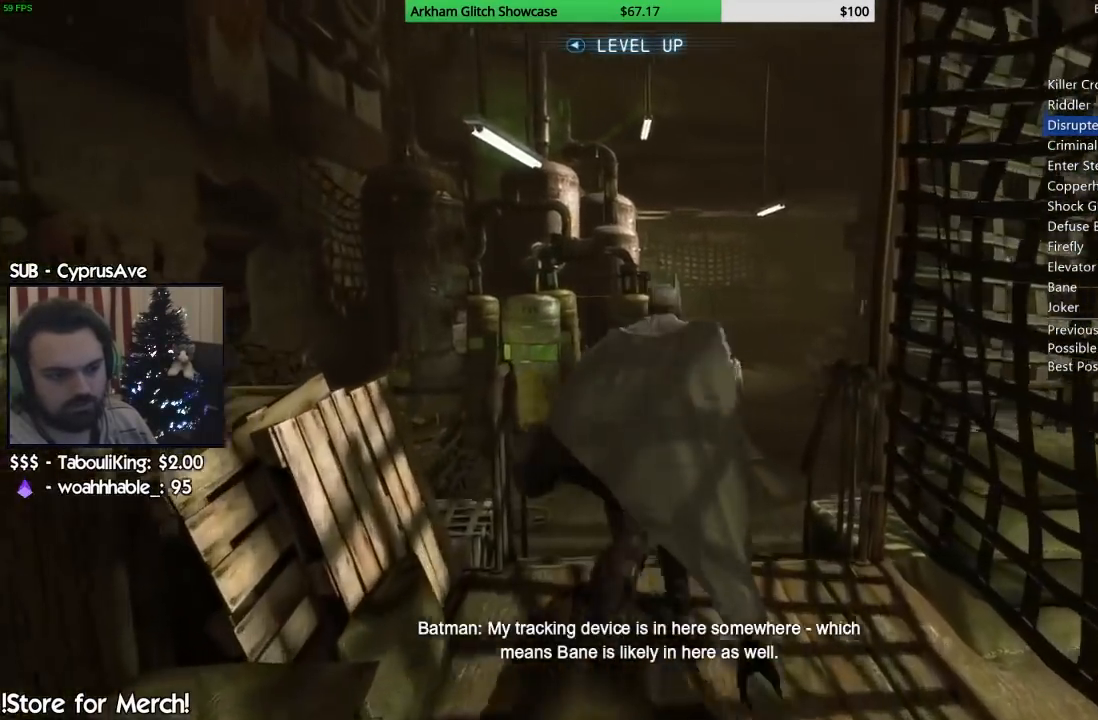
{"dt_ms": 500, "buttons": ["CROSS"], "left_stick": "up", "right_stick": "center", "button_events": []}
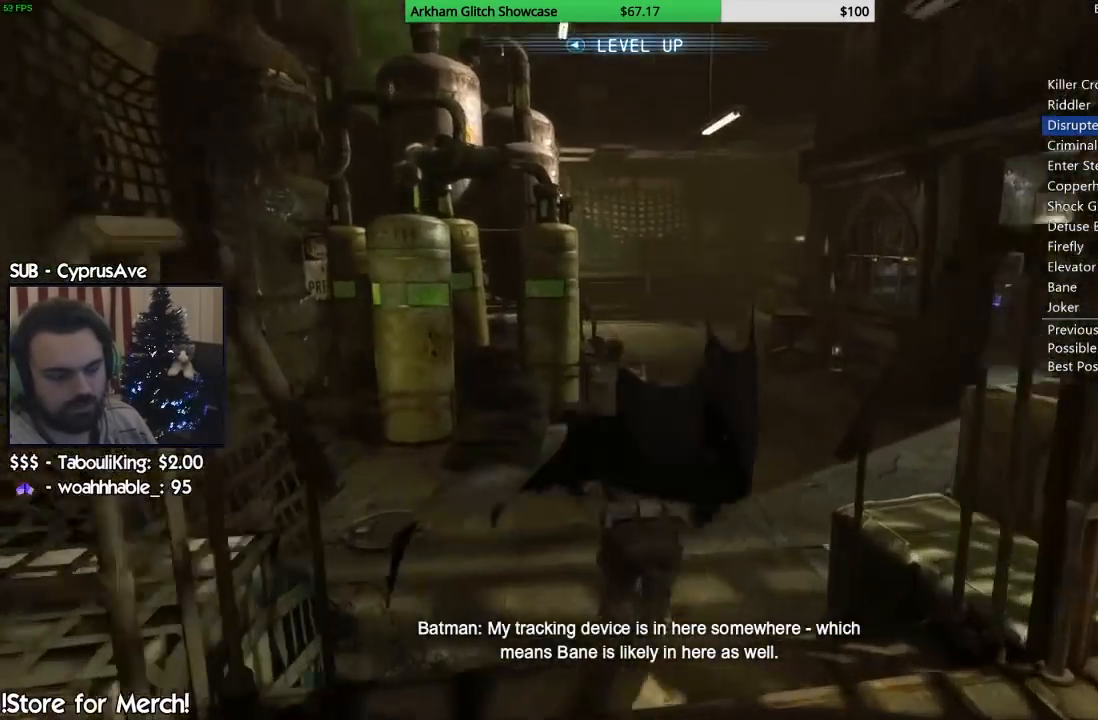
{"dt_ms": 500, "buttons": ["CROSS"], "left_stick": "up", "right_stick": "center", "button_events": []}
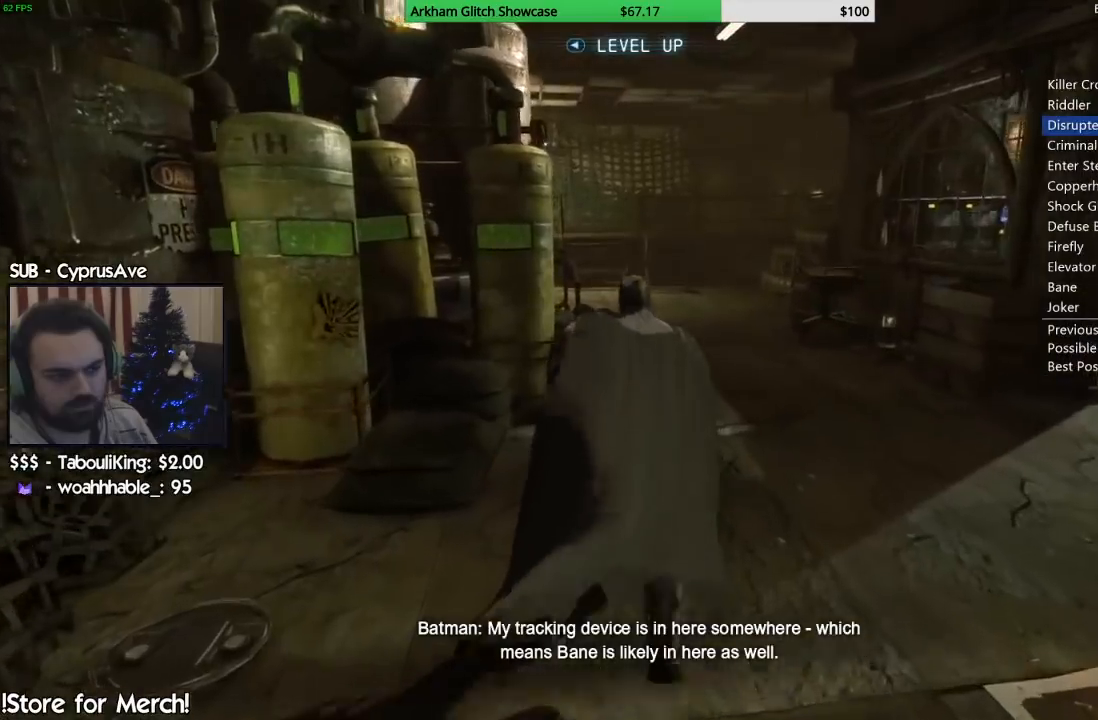
{"dt_ms": 1000, "buttons": ["CROSS"], "left_stick": "up-right", "right_stick": "left", "button_events": []}